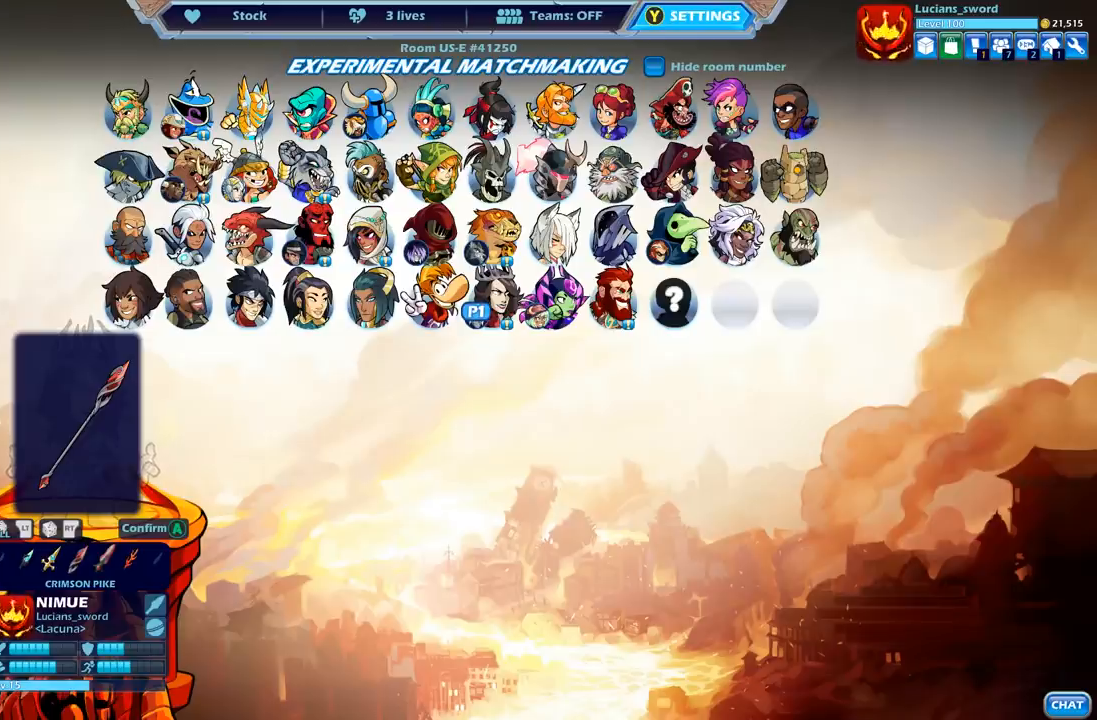
Gameplay with a controller (Xbox layout); each line is a JSON object with the inputs held at the frame after it. "events" lists button and stick changes between this image and that frame as [ms after this image, input, new state], when the widget could be followed in between.
{"buttons": [], "left_stick": "center", "right_stick": "center", "events": []}
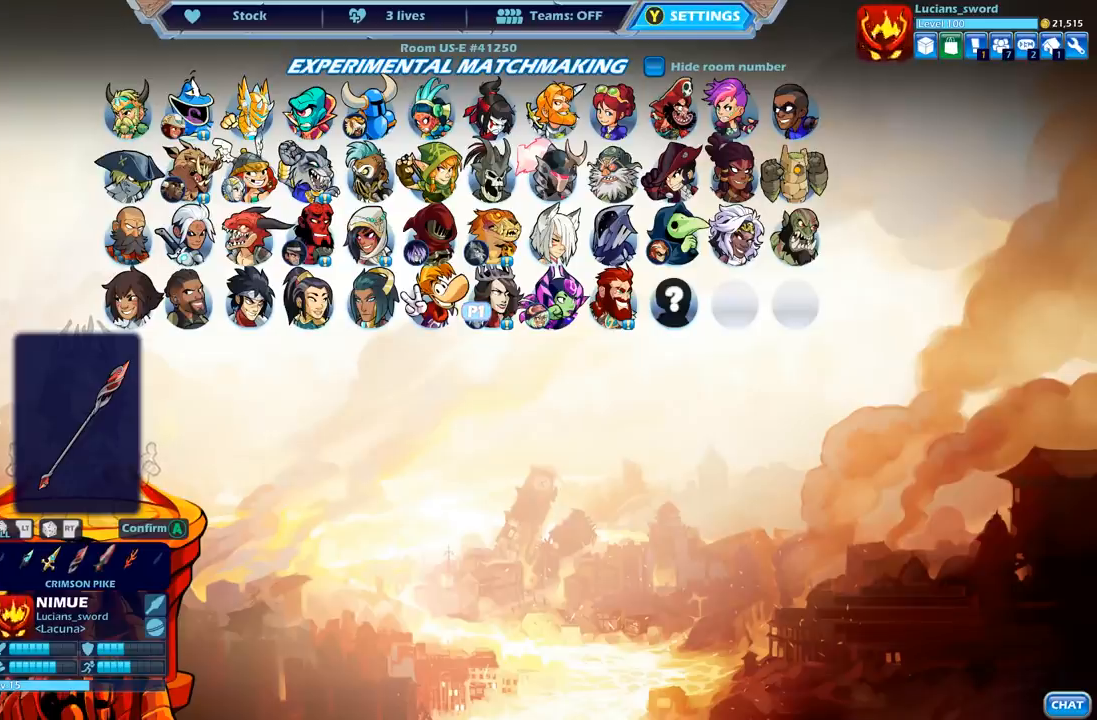
{"buttons": [], "left_stick": "center", "right_stick": "center", "events": []}
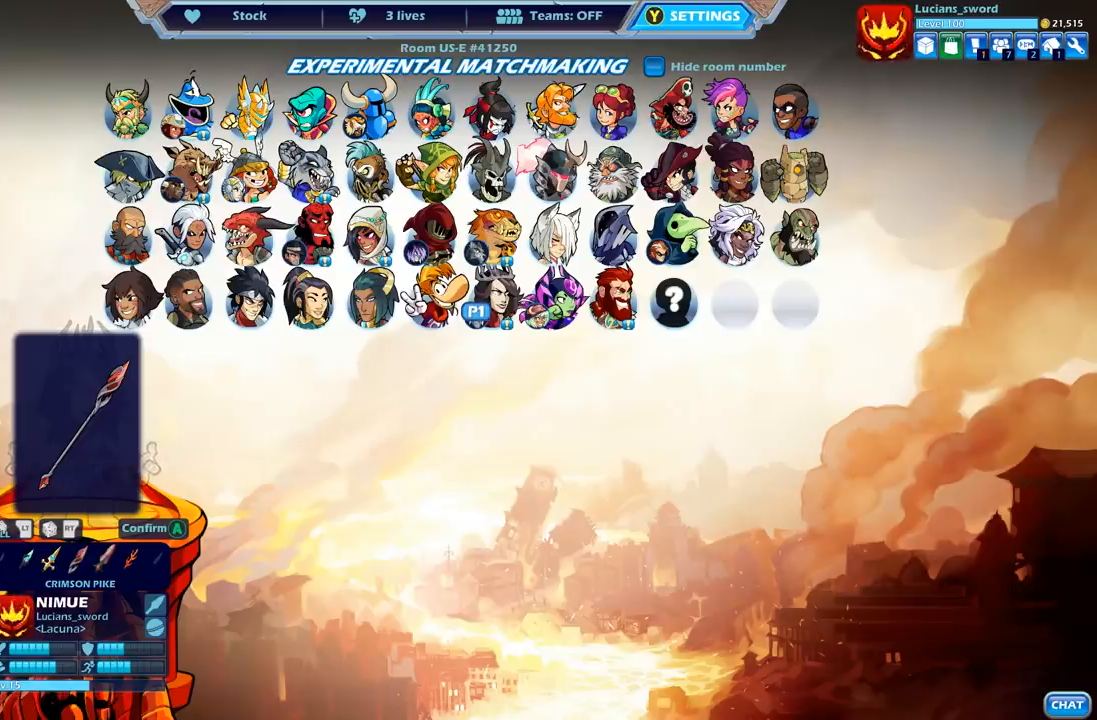
{"buttons": [], "left_stick": "center", "right_stick": "center", "events": []}
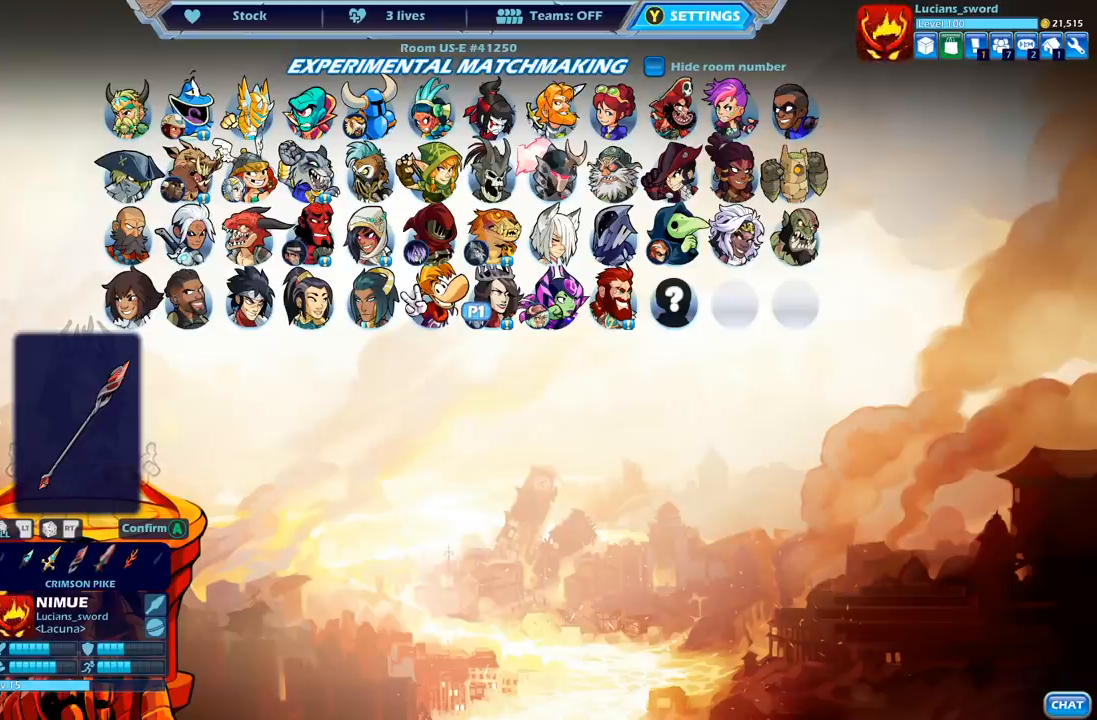
{"buttons": ["DPAD_RIGHT"], "left_stick": "center", "right_stick": "center", "events": [[383, "DPAD_RIGHT", "down"]]}
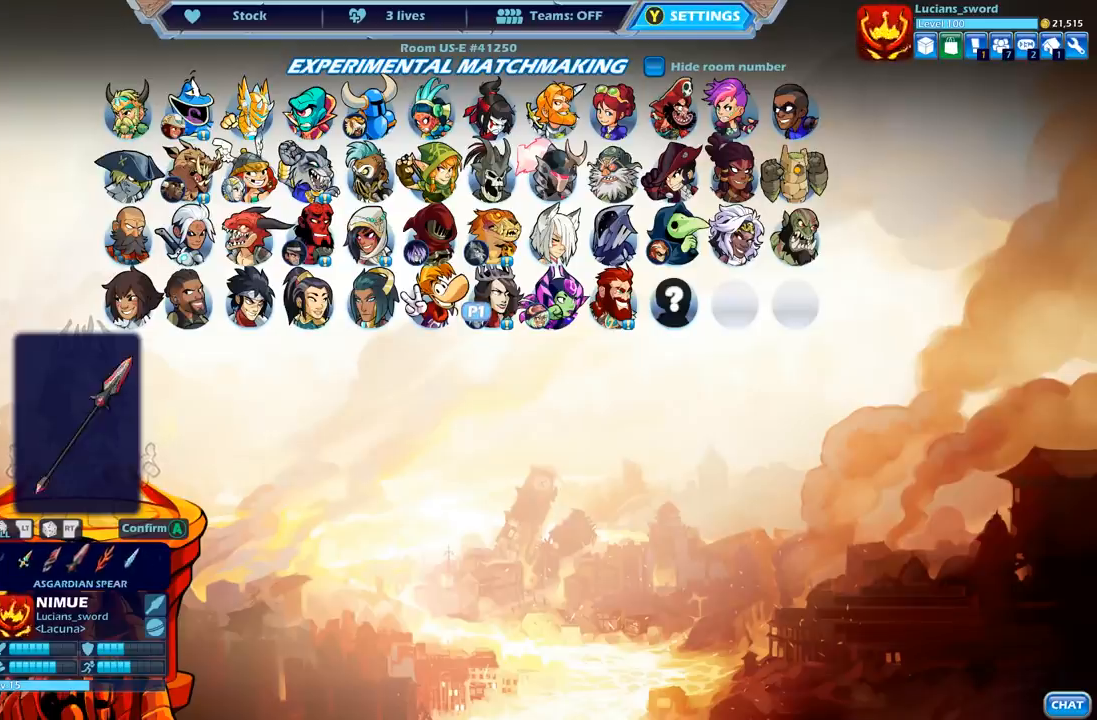
{"buttons": [], "left_stick": "center", "right_stick": "center", "events": [[17, "DPAD_RIGHT", "up"], [67, "DPAD_RIGHT", "down"], [183, "DPAD_RIGHT", "up"]]}
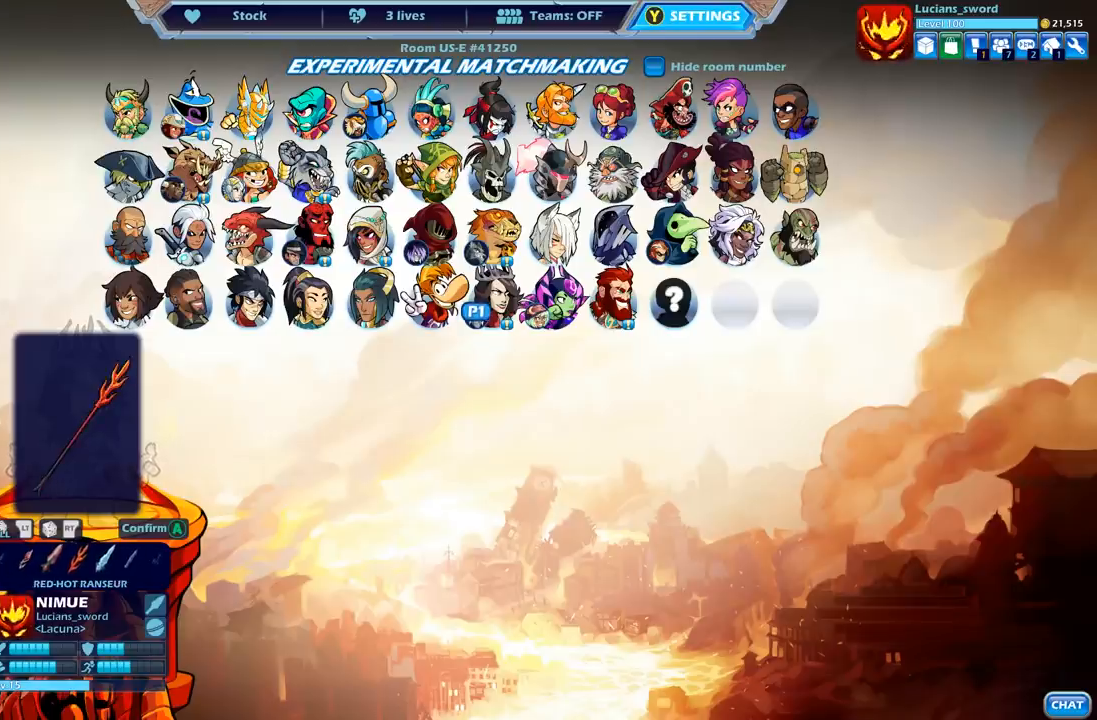
{"buttons": [], "left_stick": "center", "right_stick": "center", "events": []}
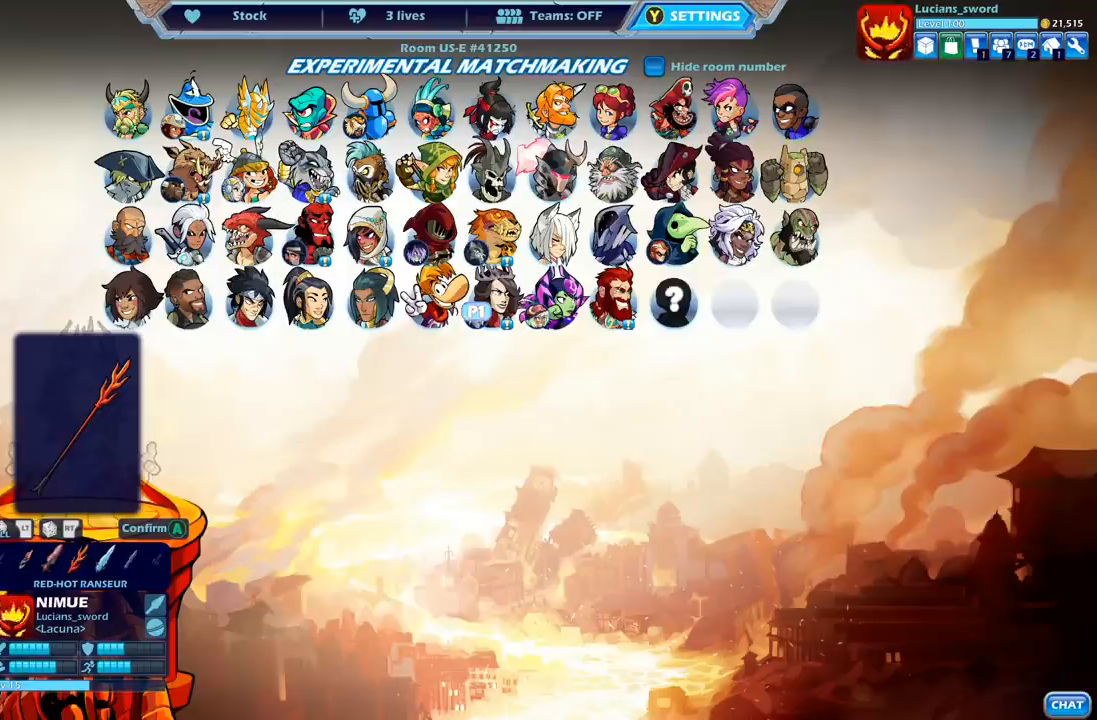
{"buttons": [], "left_stick": "center", "right_stick": "center", "events": [[300, "DPAD_RIGHT", "down"], [417, "DPAD_RIGHT", "up"]]}
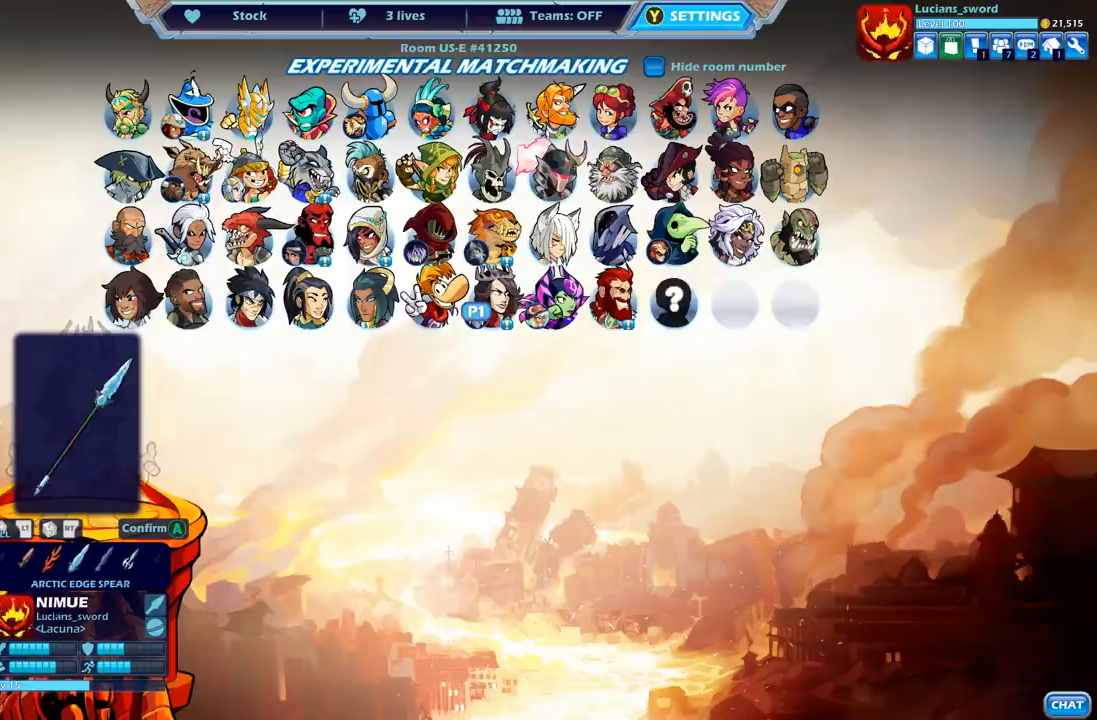
{"buttons": ["A"], "left_stick": "center", "right_stick": "center", "events": [[183, "DPAD_LEFT", "down"], [283, "DPAD_LEFT", "up"], [500, "A", "down"]]}
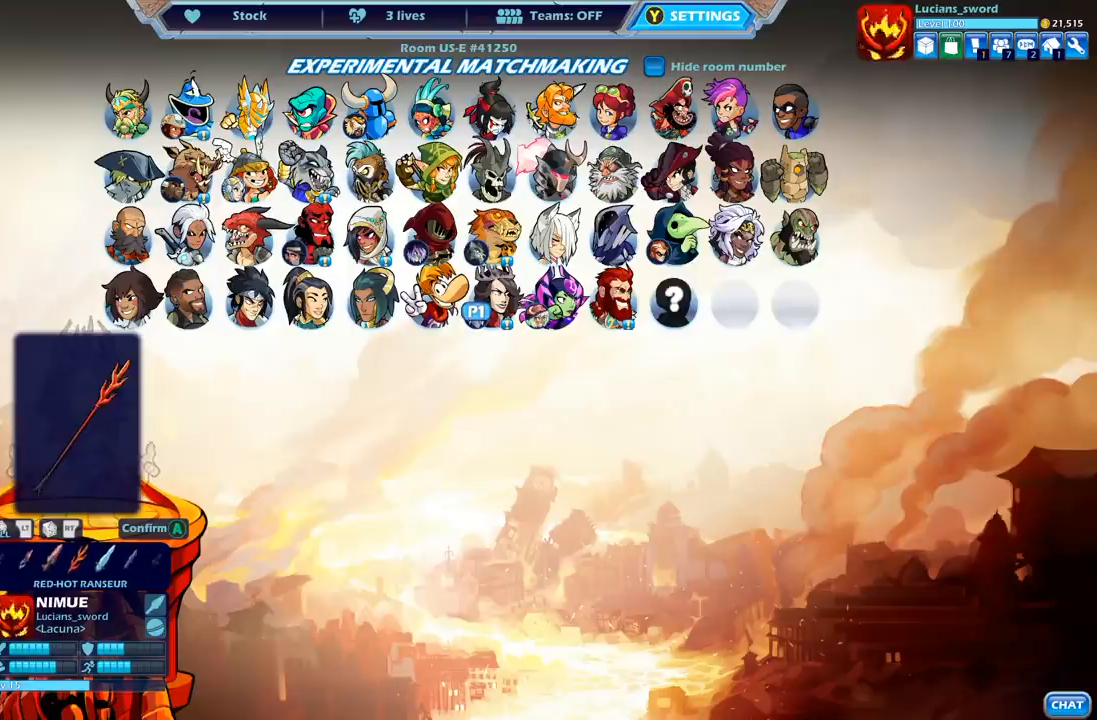
{"buttons": [], "left_stick": "center", "right_stick": "center", "events": [[50, "A", "up"]]}
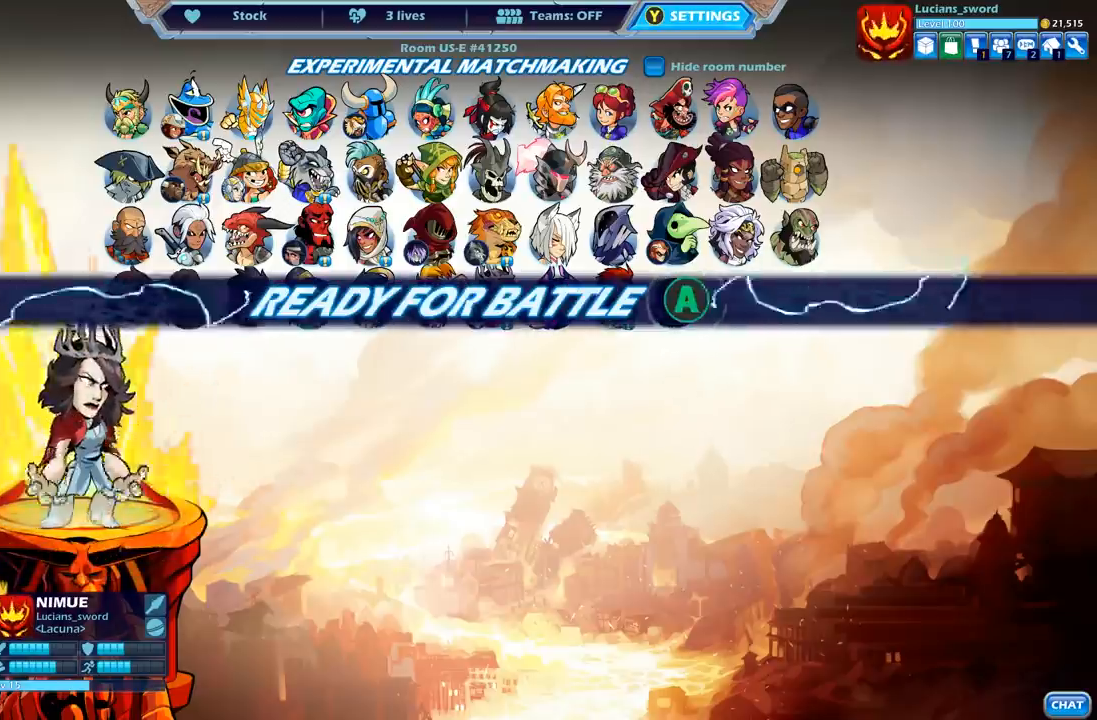
{"buttons": ["B"], "left_stick": "center", "right_stick": "center", "events": [[467, "B", "down"]]}
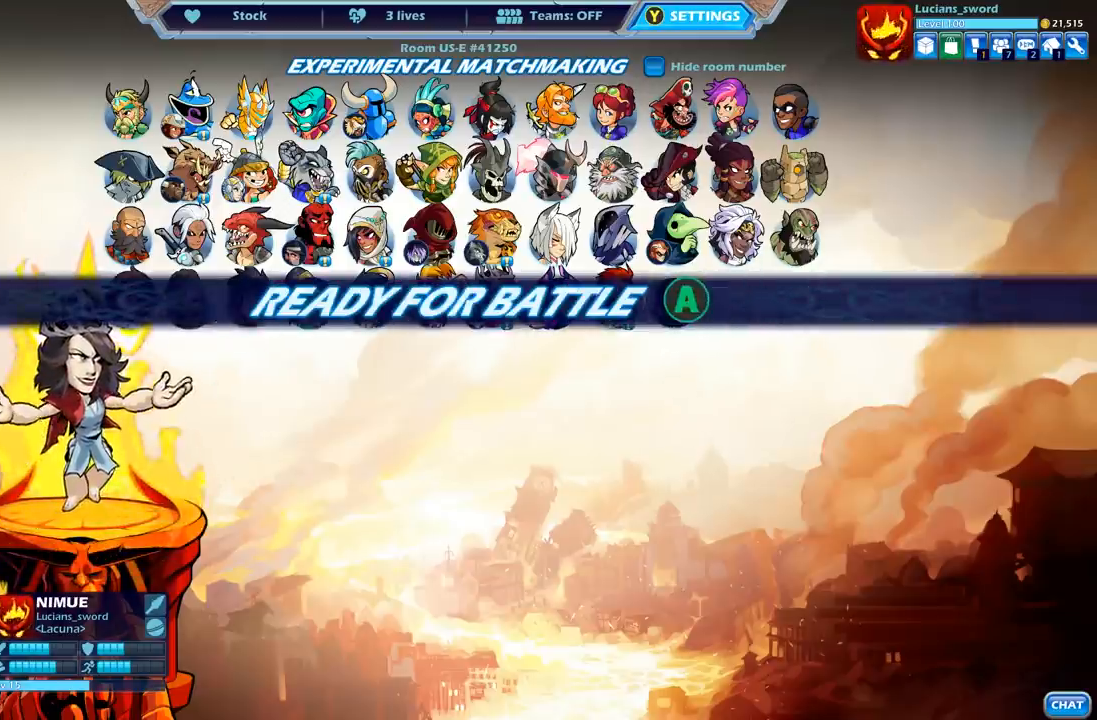
{"buttons": ["DPAD_DOWN"], "left_stick": "center", "right_stick": "center", "events": [[50, "B", "up"], [450, "DPAD_DOWN", "down"]]}
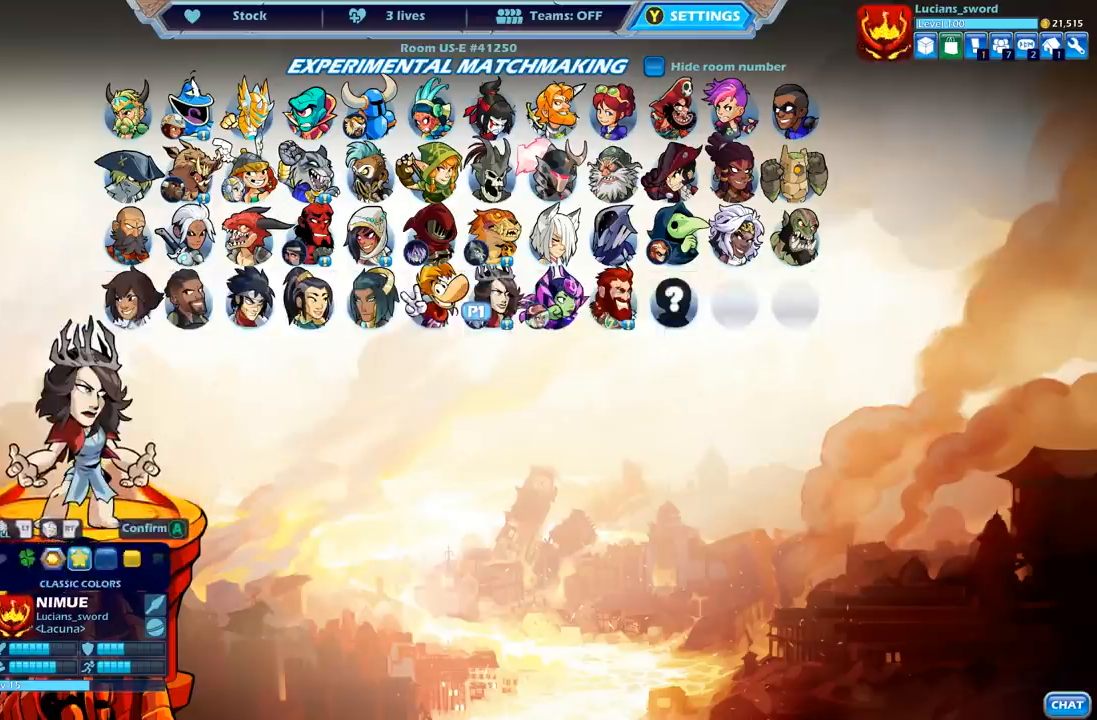
{"buttons": [], "left_stick": "center", "right_stick": "center", "events": [[67, "DPAD_DOWN", "up"], [167, "DPAD_DOWN", "down"], [250, "DPAD_DOWN", "up"], [333, "DPAD_DOWN", "down"], [450, "DPAD_DOWN", "up"]]}
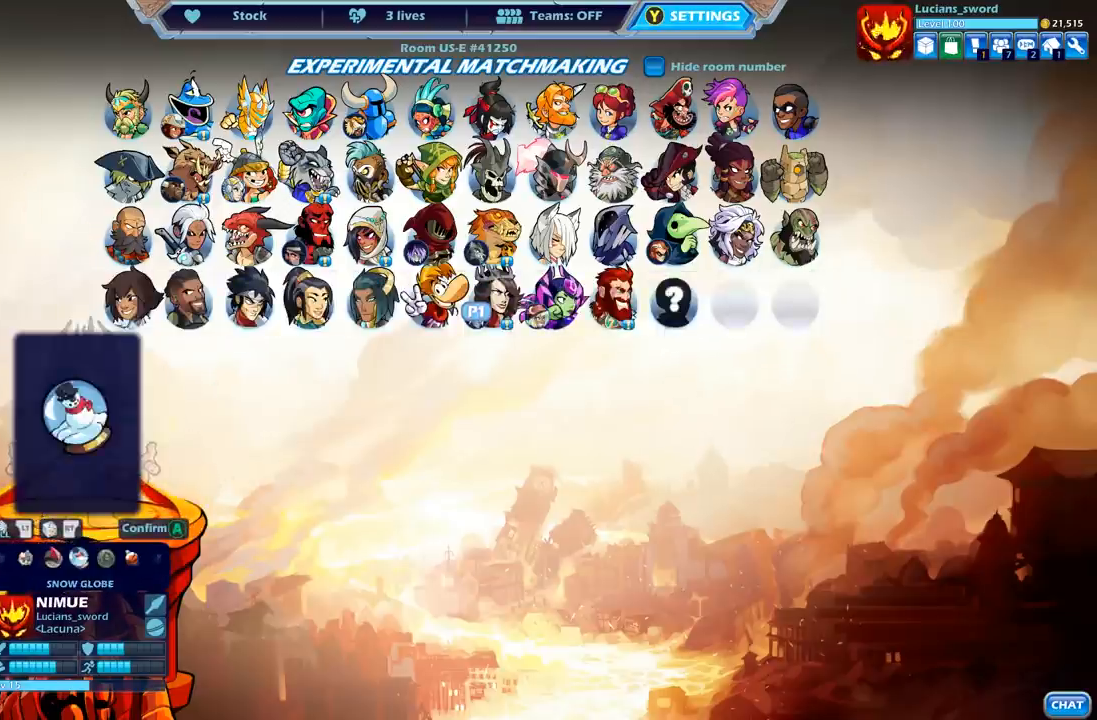
{"buttons": ["DPAD_RIGHT"], "left_stick": "center", "right_stick": "center", "events": [[117, "DPAD_RIGHT", "down"], [217, "DPAD_RIGHT", "up"], [317, "DPAD_RIGHT", "down"], [367, "DPAD_RIGHT", "up"], [467, "DPAD_RIGHT", "down"]]}
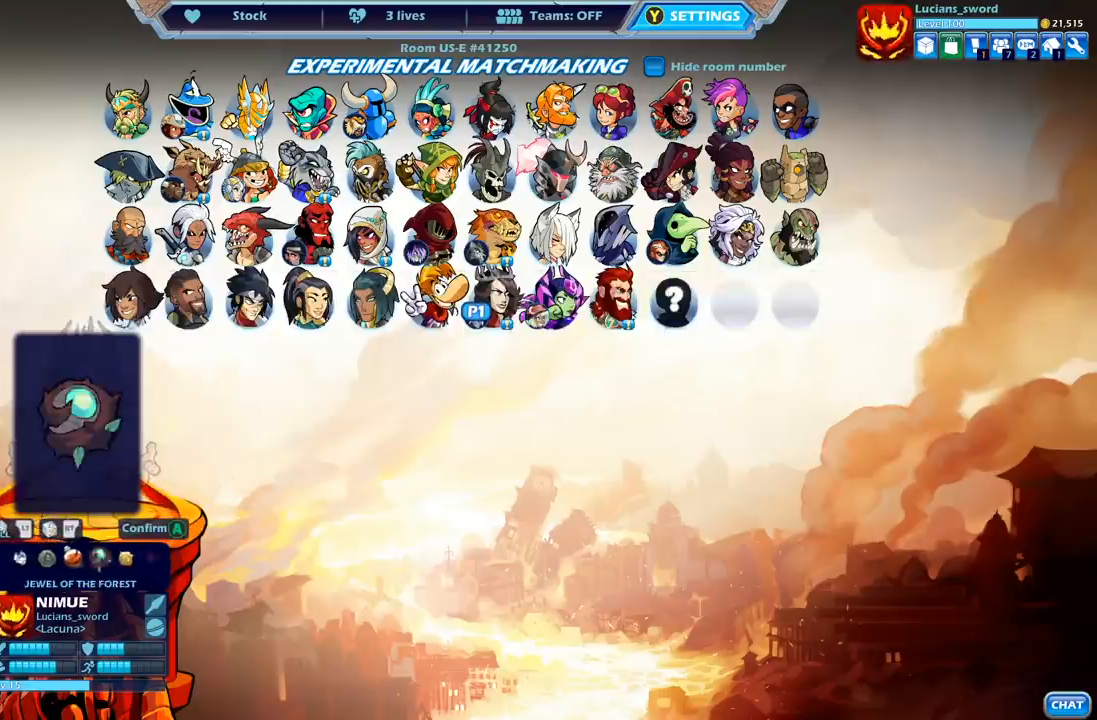
{"buttons": [], "left_stick": "center", "right_stick": "center", "events": [[17, "DPAD_RIGHT", "up"], [100, "DPAD_RIGHT", "down"], [167, "DPAD_RIGHT", "up"], [400, "DPAD_LEFT", "down"], [500, "DPAD_LEFT", "up"]]}
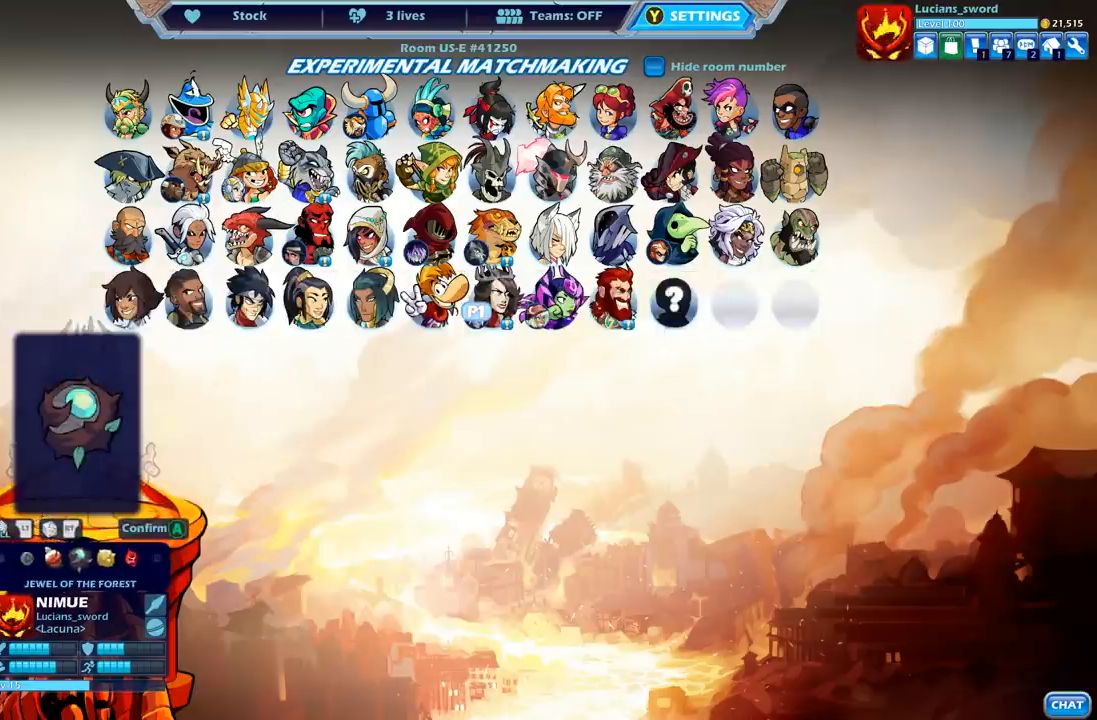
{"buttons": ["DPAD_RIGHT"], "left_stick": "center", "right_stick": "center", "events": [[250, "DPAD_RIGHT", "down"], [350, "DPAD_RIGHT", "up"], [450, "DPAD_RIGHT", "down"]]}
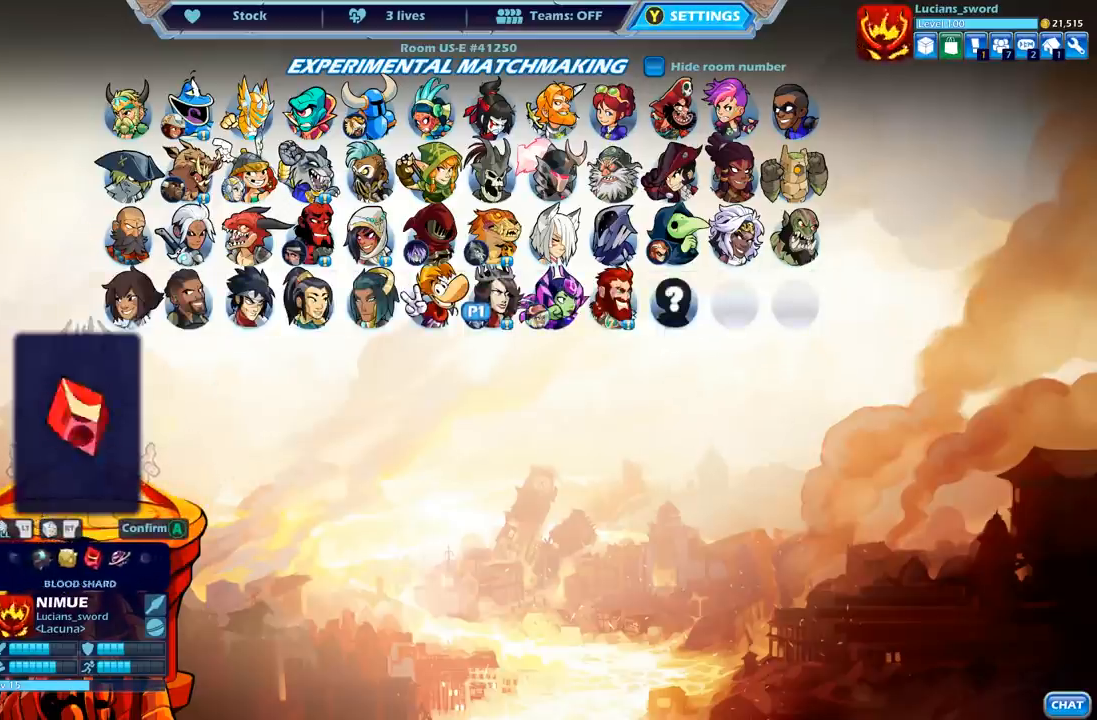
{"buttons": ["DPAD_LEFT"], "left_stick": "center", "right_stick": "center", "events": [[33, "DPAD_RIGHT", "up"], [83, "DPAD_RIGHT", "down"], [183, "DPAD_RIGHT", "up"], [450, "DPAD_LEFT", "down"]]}
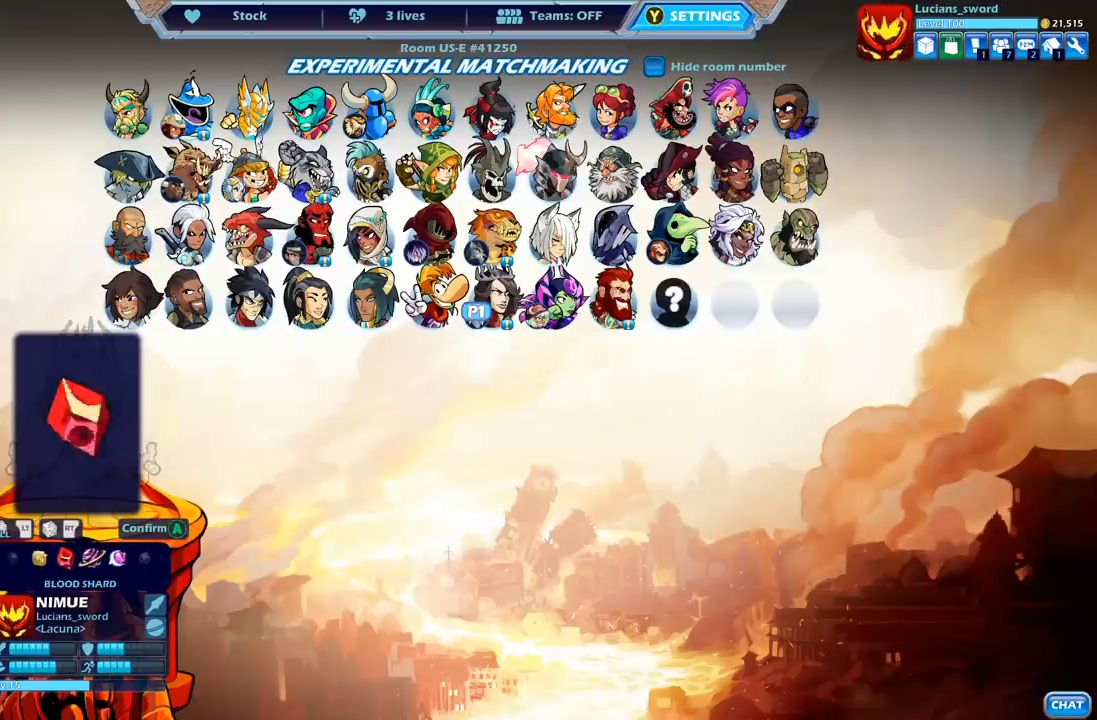
{"buttons": [], "left_stick": "center", "right_stick": "center", "events": [[50, "DPAD_LEFT", "up"]]}
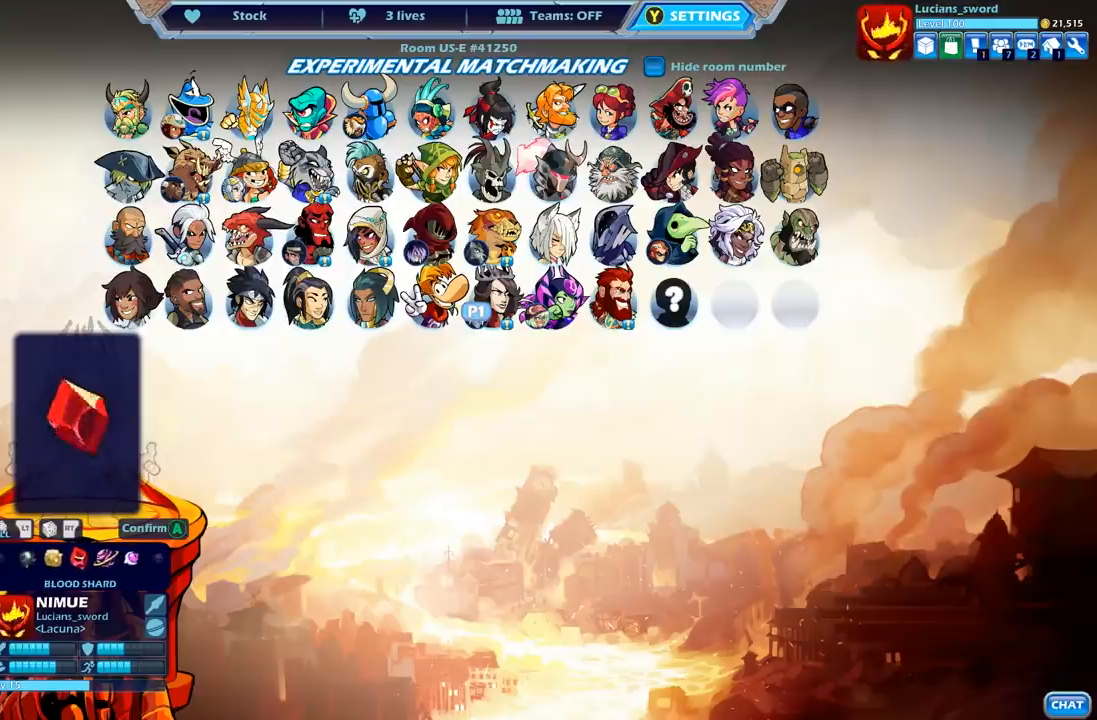
{"buttons": ["A"], "left_stick": "center", "right_stick": "center", "events": [[433, "A", "down"]]}
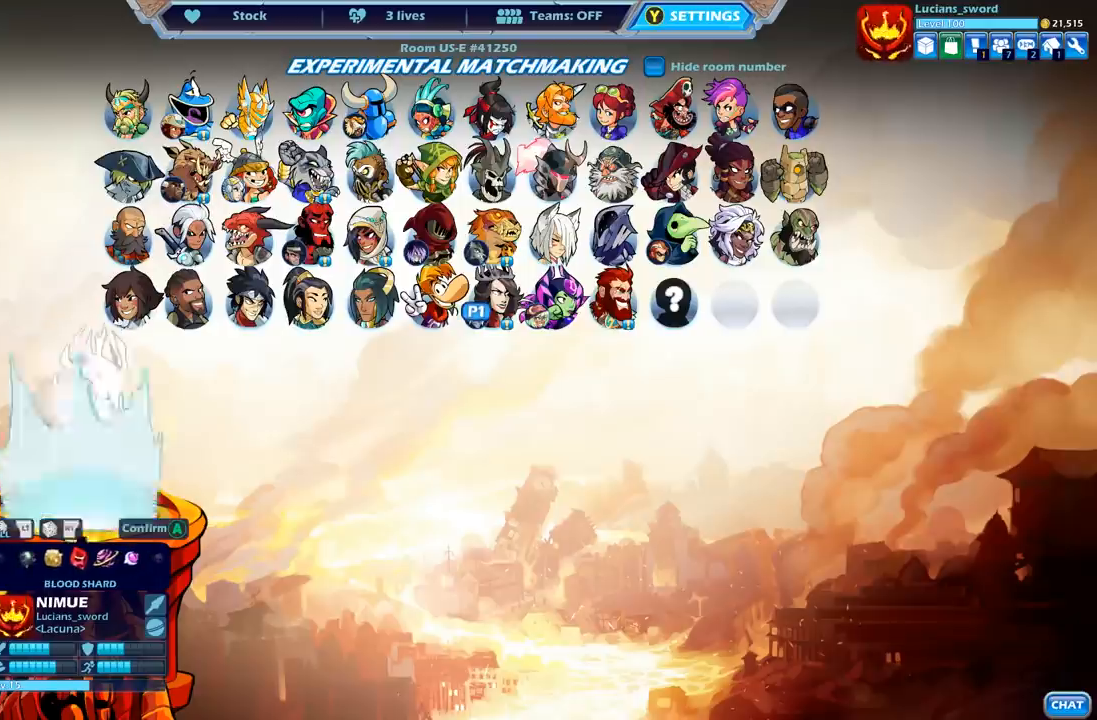
{"buttons": ["A"], "left_stick": "center", "right_stick": "center", "events": [[50, "A", "up"], [450, "A", "down"]]}